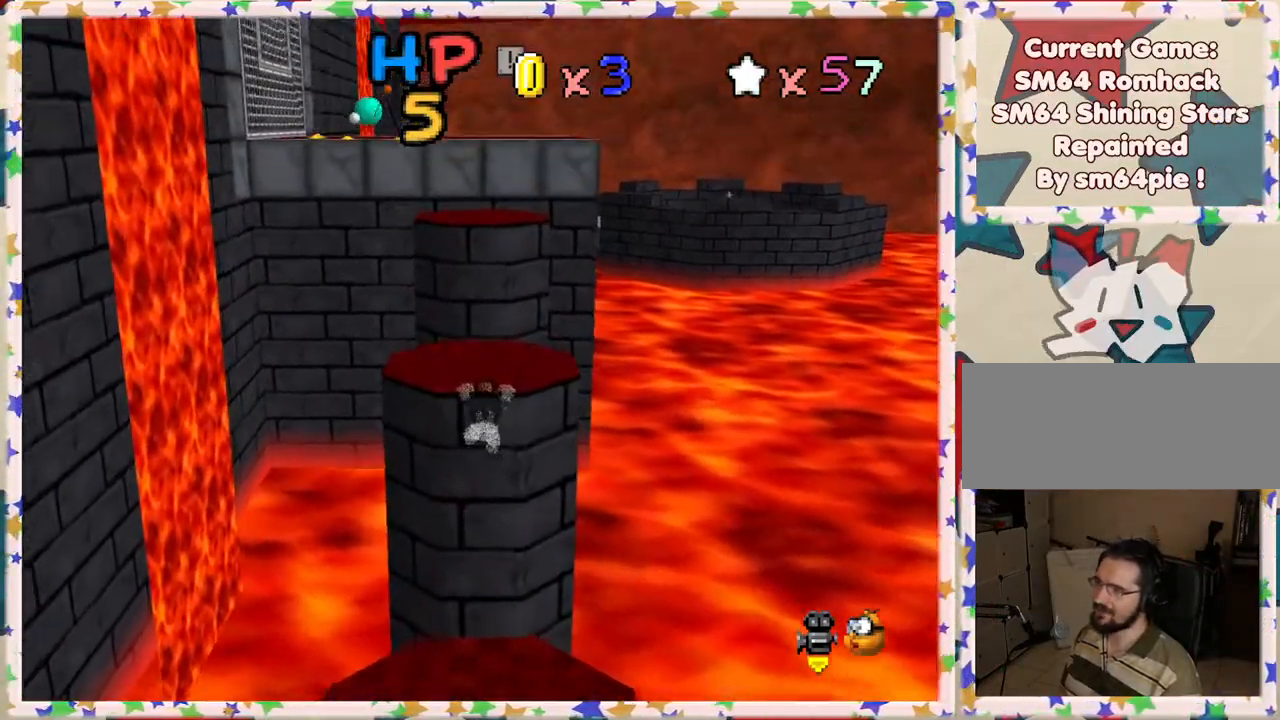
Gameplay with a controller (Nintendo layout); each line is a JSON object with the inputs held at the frame after it. "events" lists button and stick changes between this image and that frame as [ms after this image, input, new state], when the widget could be followed in between. Not read: L3 R3.
{"buttons": [], "left_stick": "up", "events": [[100, "A", "down"], [367, "A", "up"]]}
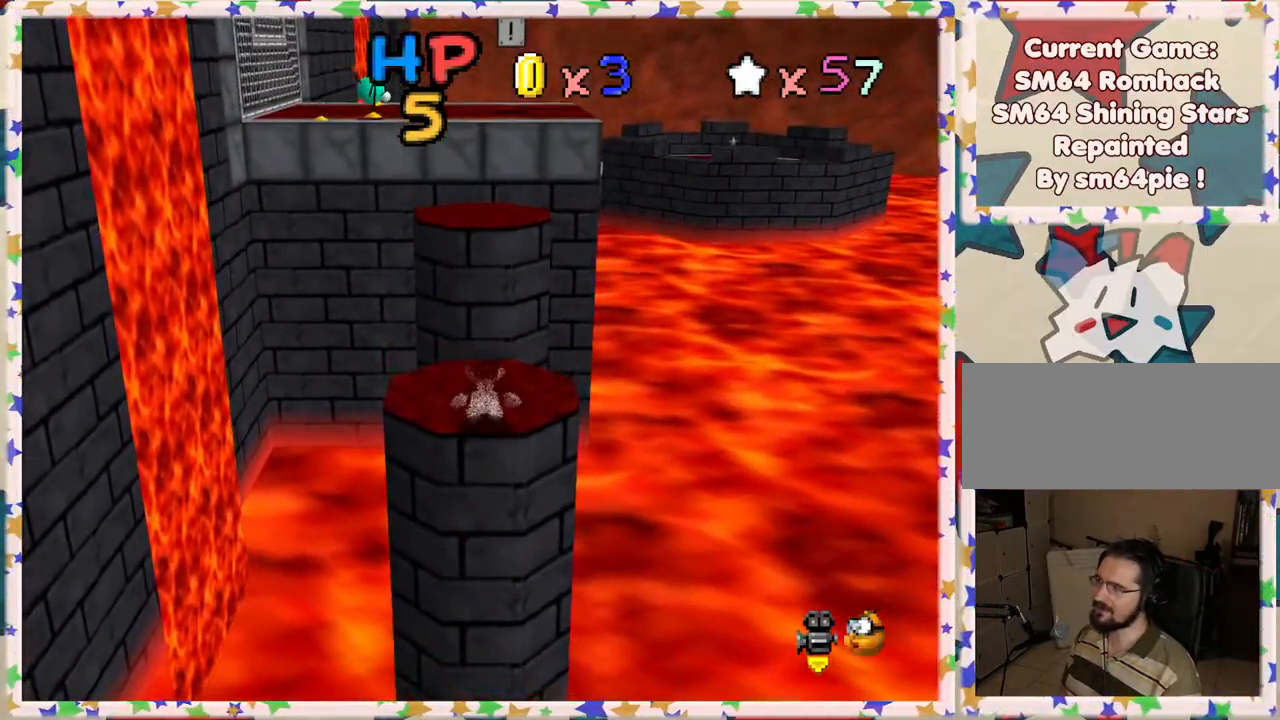
{"buttons": [], "left_stick": "up", "events": [[200, "A", "down"], [267, "A", "up"]]}
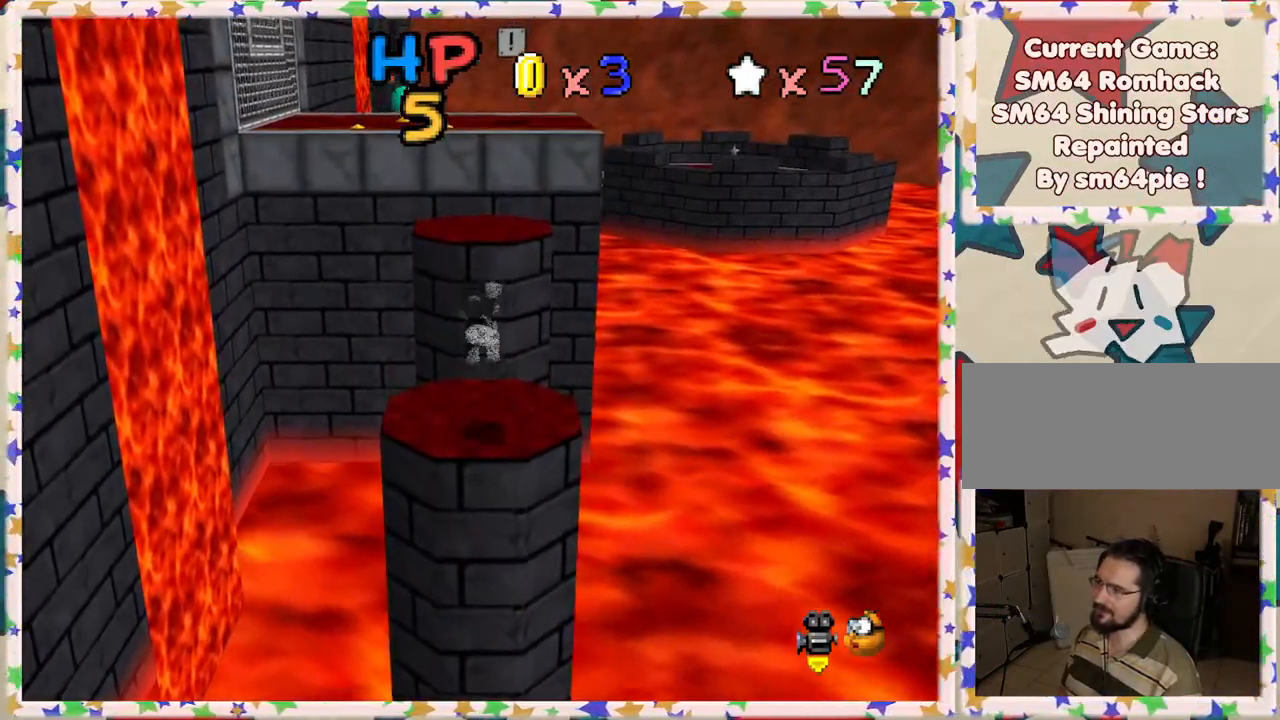
{"buttons": ["A"], "left_stick": "up", "events": [[300, "A", "down"]]}
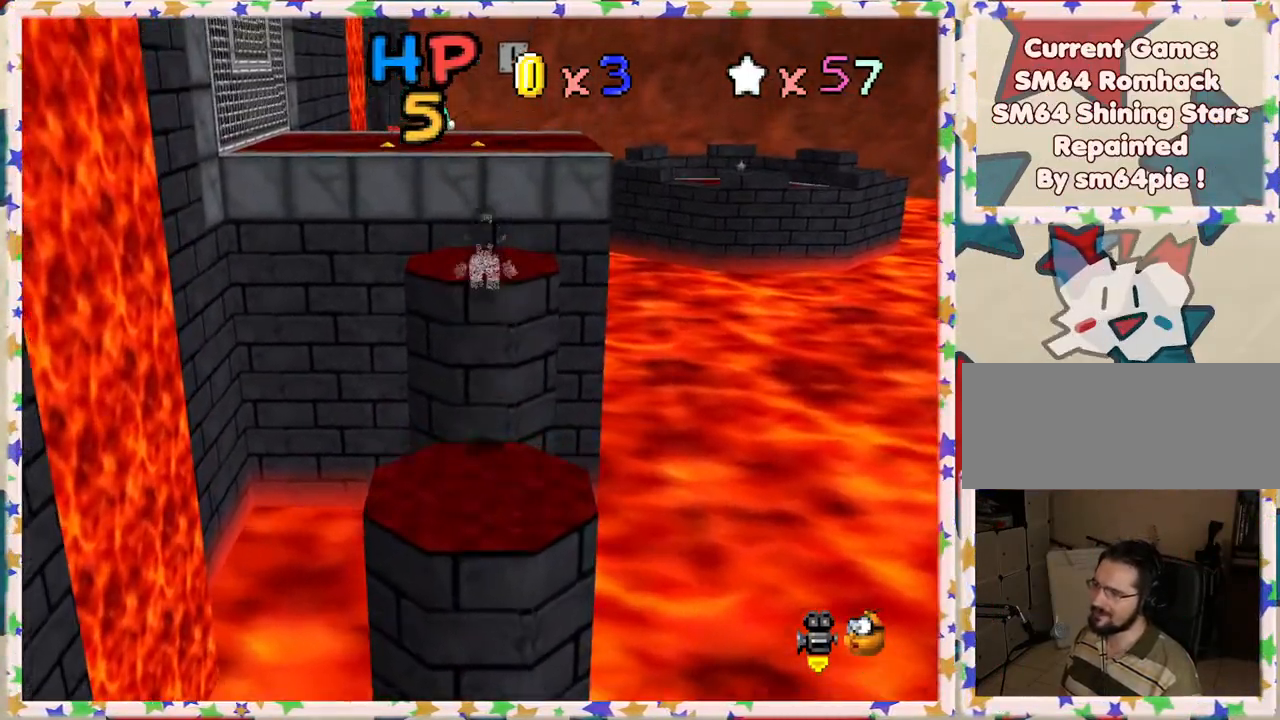
{"buttons": [], "left_stick": "left", "events": [[300, "A", "up"], [417, "left_stick", "left"]]}
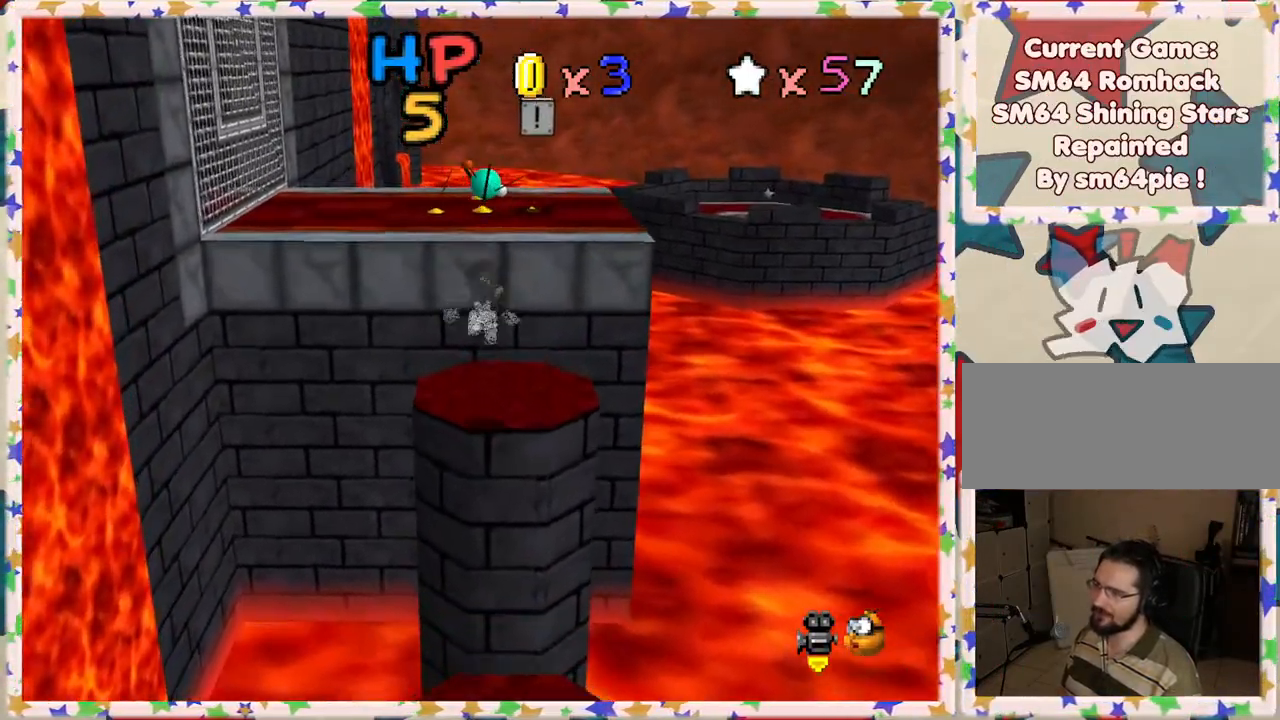
{"buttons": ["A"], "left_stick": "up", "events": [[100, "left_stick", "up"], [267, "A", "down"]]}
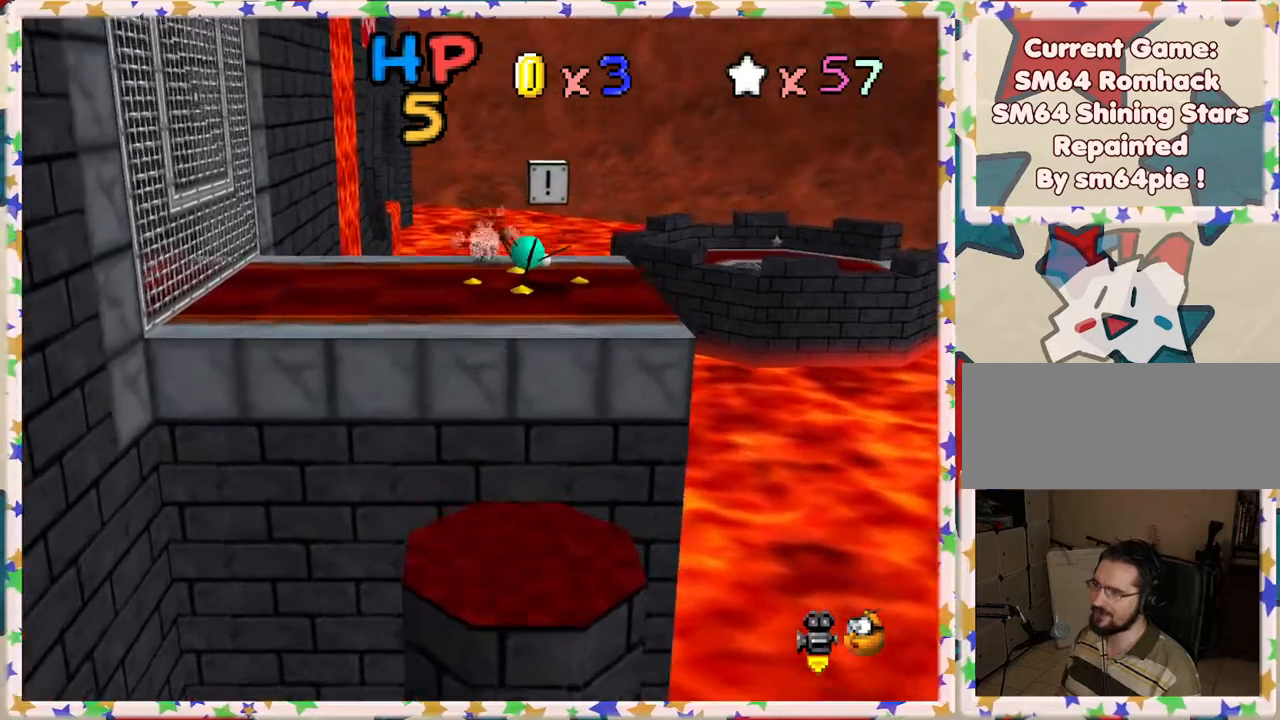
{"buttons": [], "left_stick": "down", "events": [[217, "A", "up"], [267, "left_stick", "down"]]}
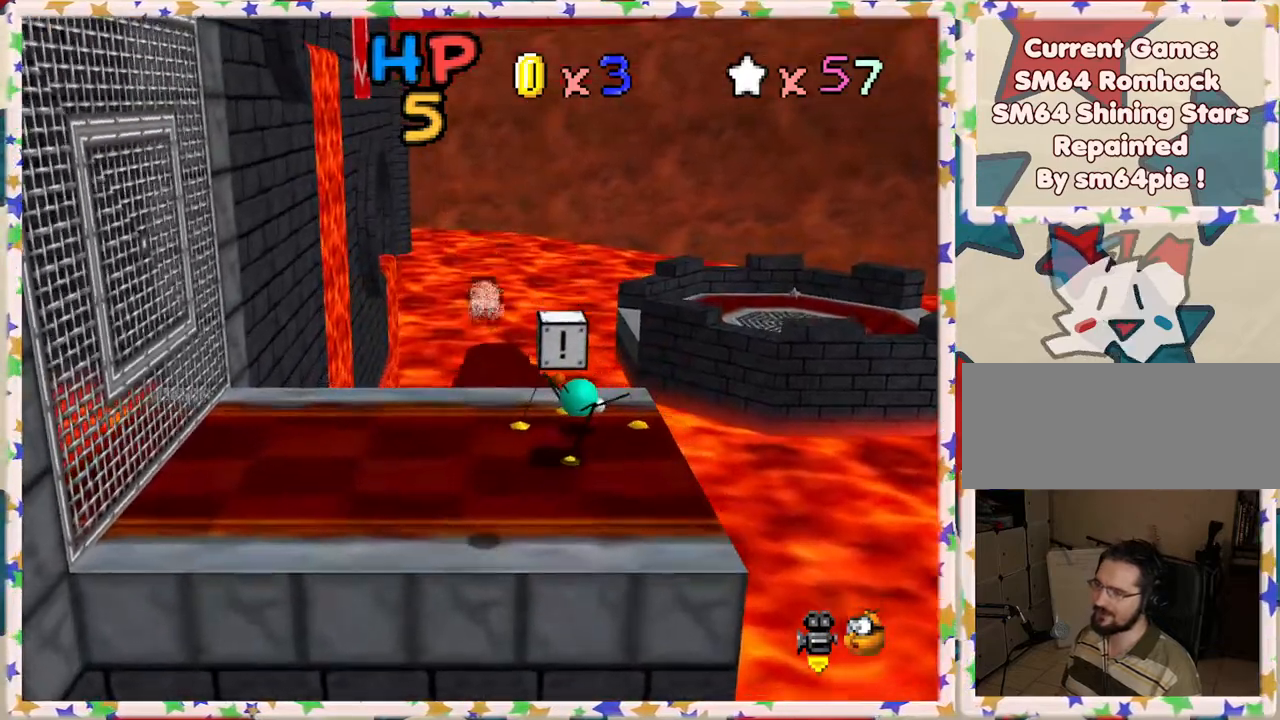
{"buttons": [], "left_stick": "center", "events": [[133, "left_stick", "center"], [200, "C_RIGHT", "down"], [333, "C_RIGHT", "up"]]}
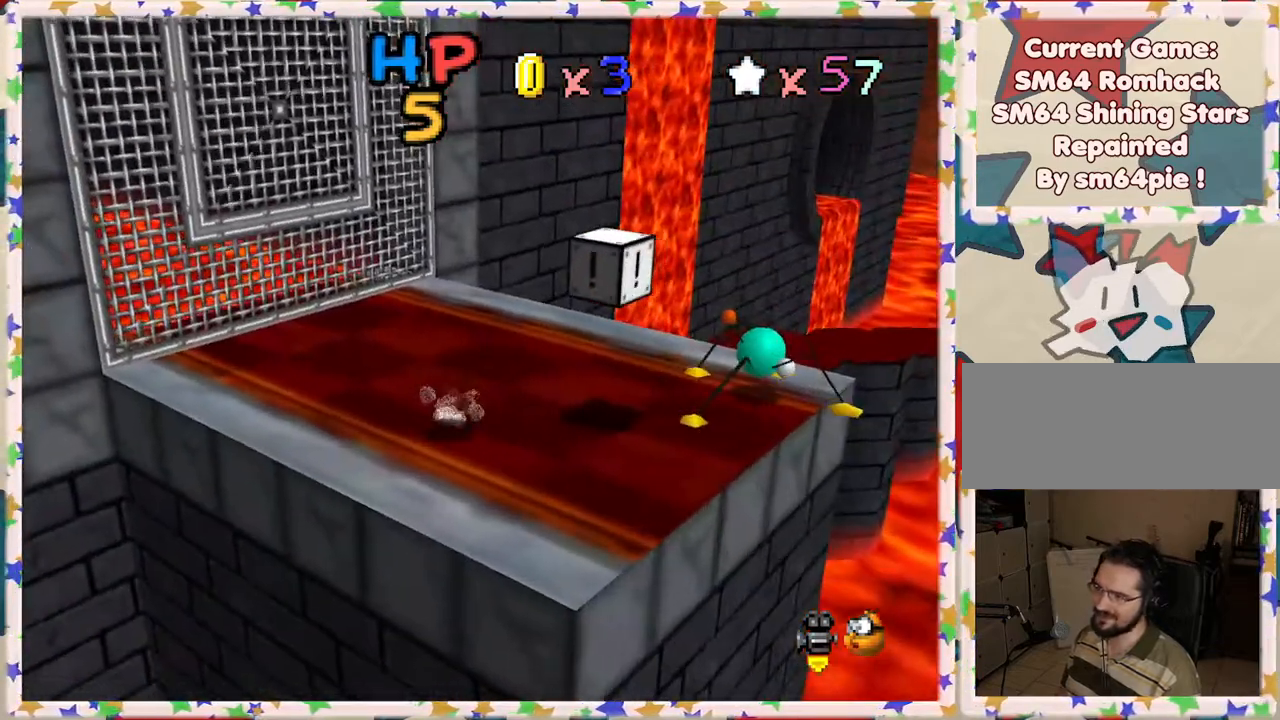
{"buttons": [], "left_stick": "down-right", "events": [[150, "C_RIGHT", "down"], [267, "C_RIGHT", "up"], [383, "left_stick", "down-right"]]}
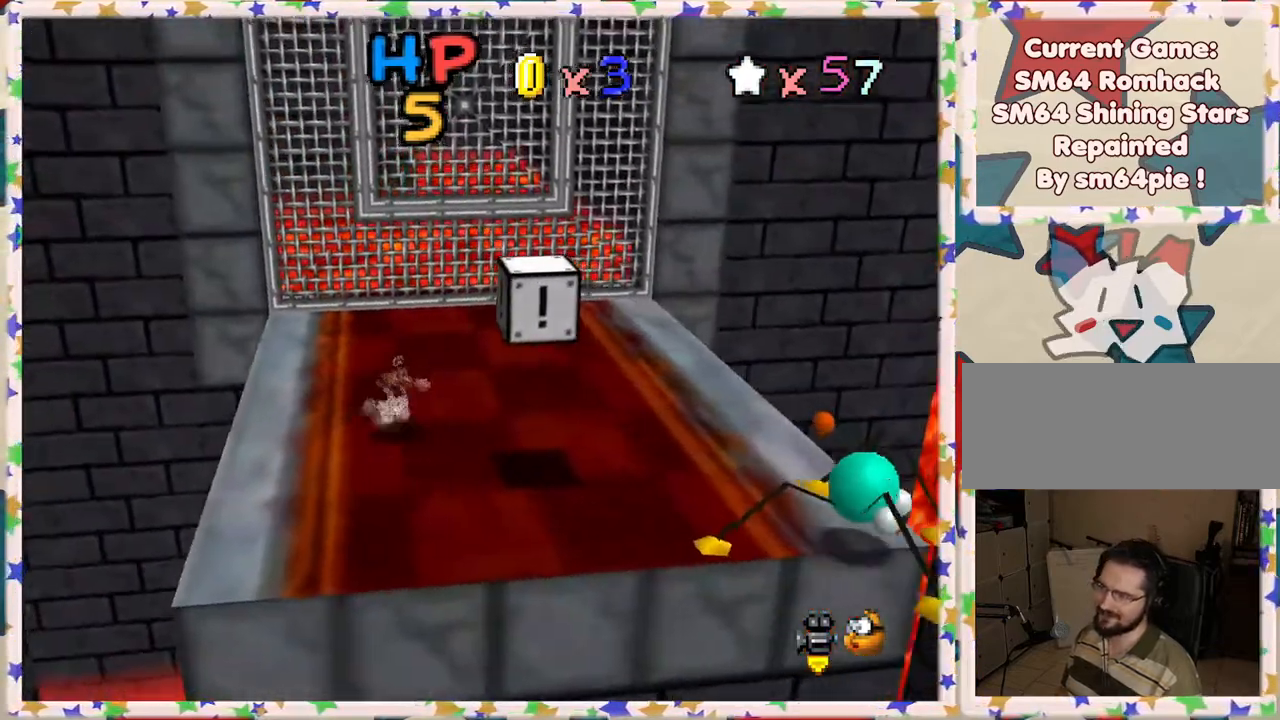
{"buttons": ["A"], "left_stick": "center", "events": [[333, "left_stick", "right"], [433, "A", "down"], [467, "left_stick", "center"]]}
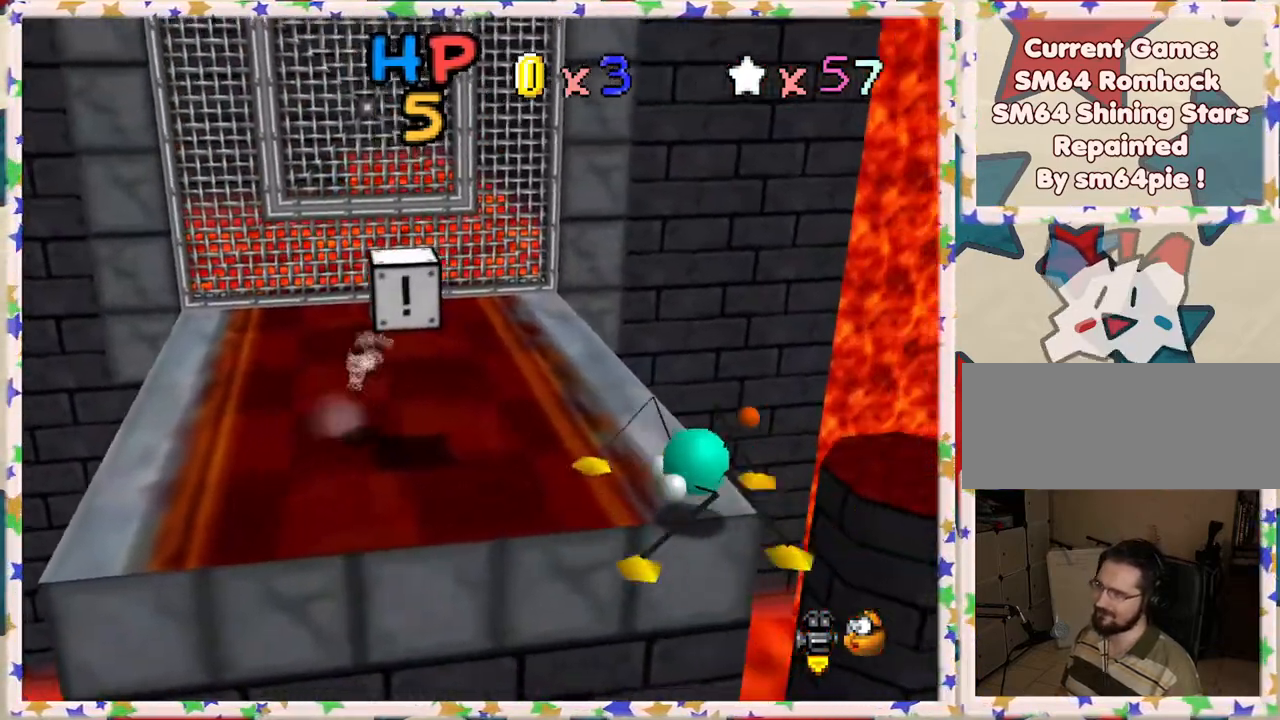
{"buttons": ["A"], "left_stick": "center", "events": [[83, "A", "up"], [117, "left_stick", "left"], [300, "left_stick", "down"], [350, "A", "down"], [450, "left_stick", "center"]]}
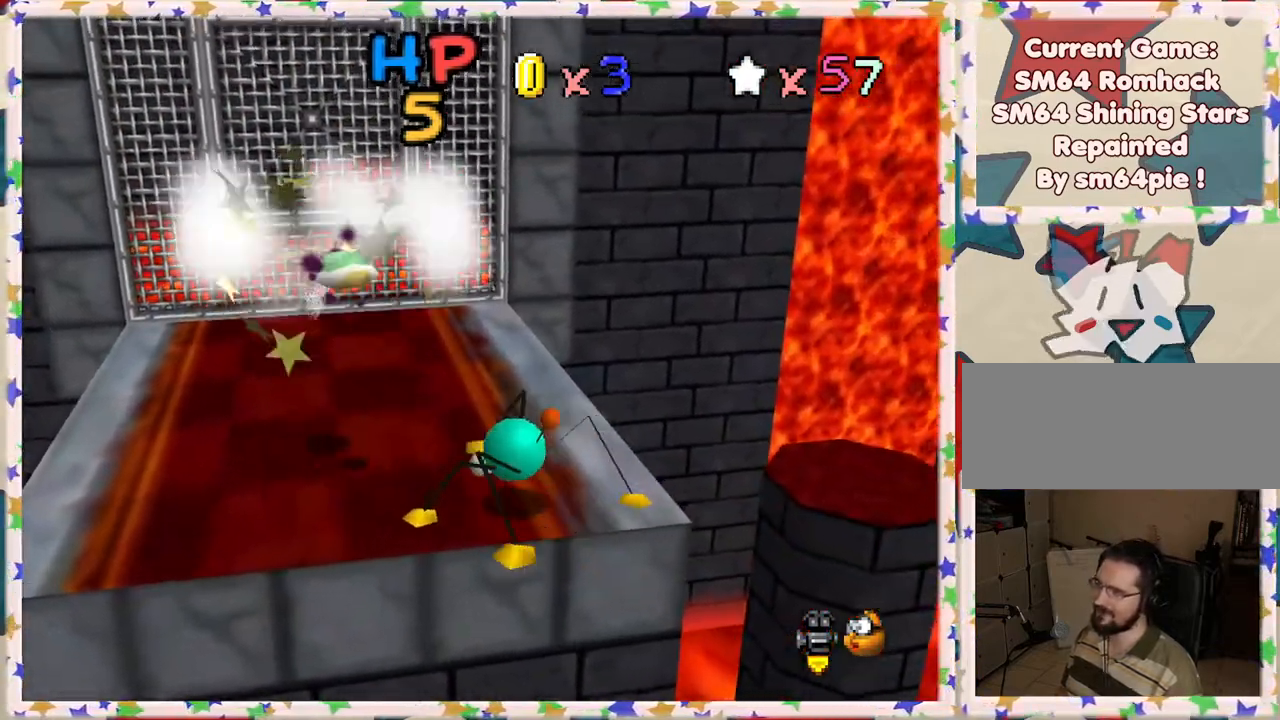
{"buttons": [], "left_stick": "down-right", "events": [[117, "left_stick", "left"], [200, "left_stick", "down"], [267, "left_stick", "down-right"], [317, "A", "up"]]}
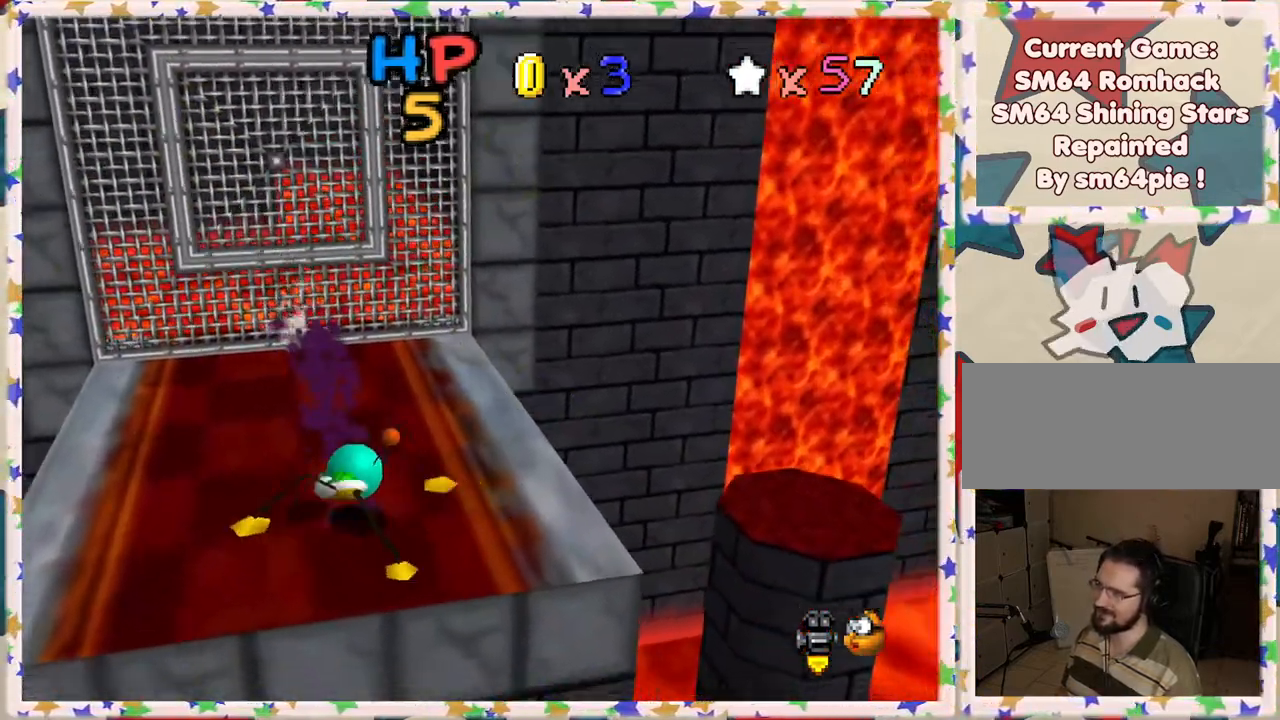
{"buttons": [], "left_stick": "up", "events": [[250, "left_stick", "up"]]}
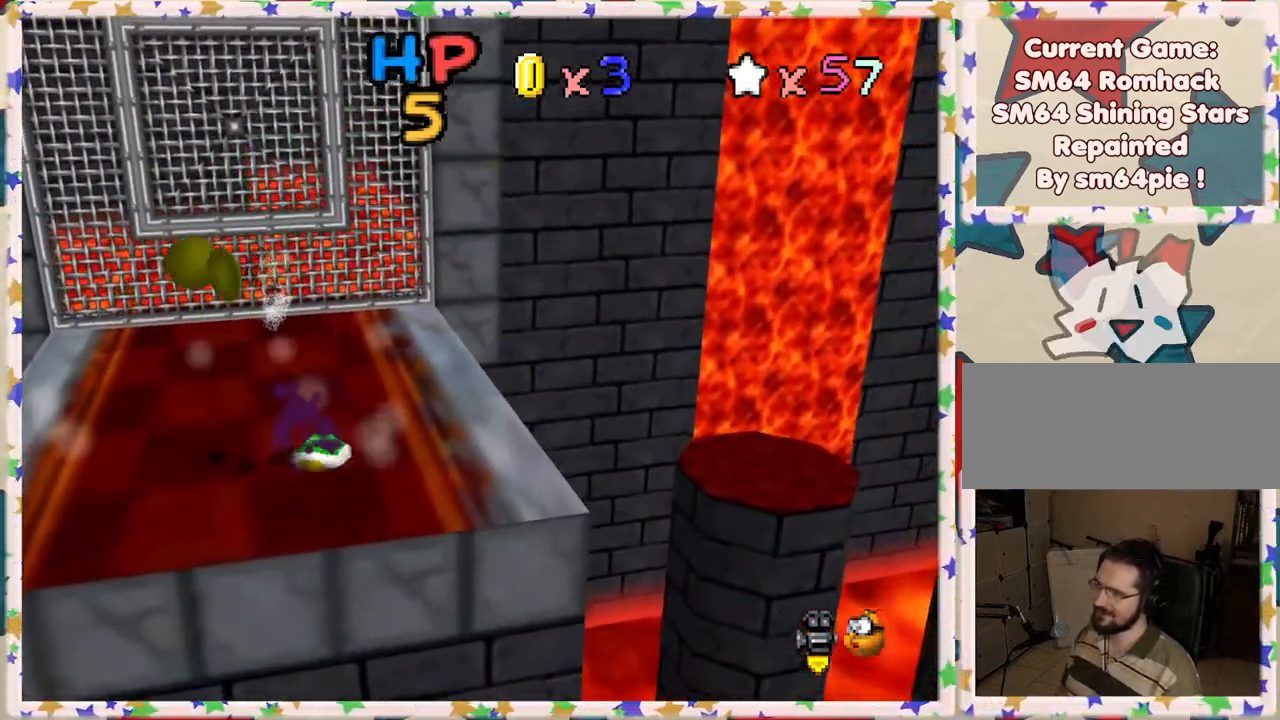
{"buttons": [], "left_stick": "down", "events": [[367, "left_stick", "down"]]}
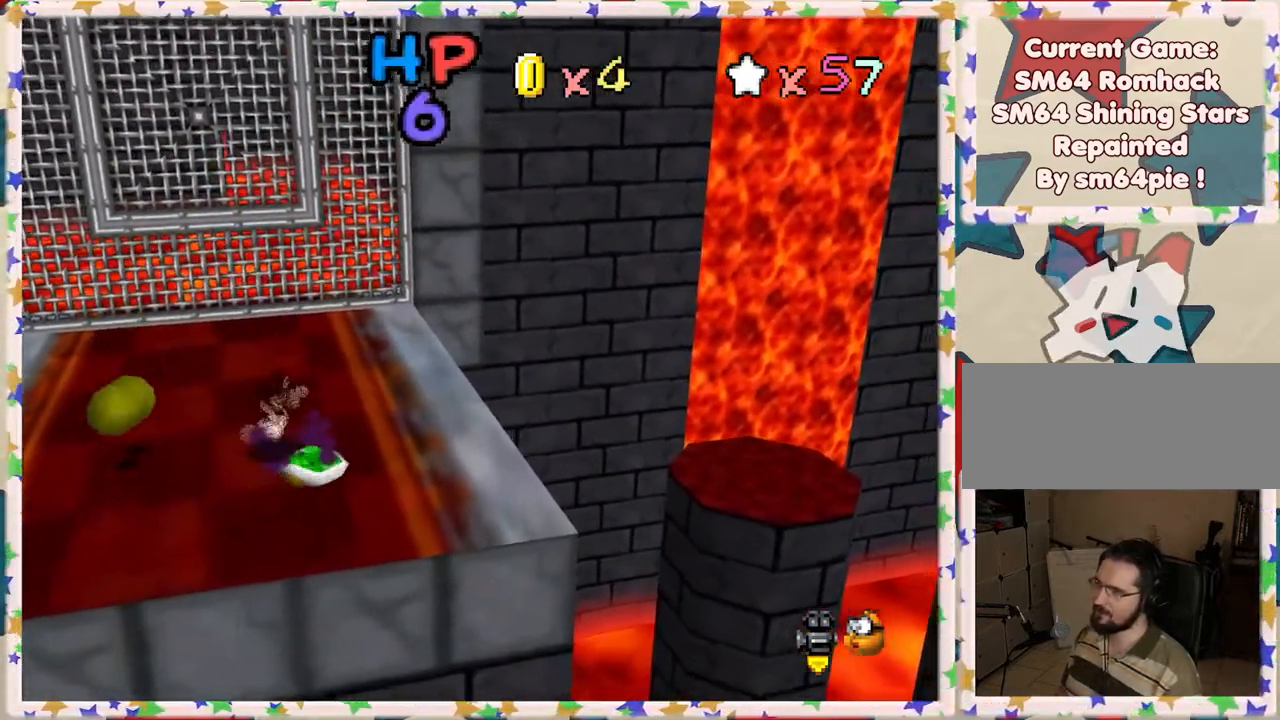
{"buttons": [], "left_stick": "left", "events": [[350, "left_stick", "down-left"], [450, "left_stick", "left"]]}
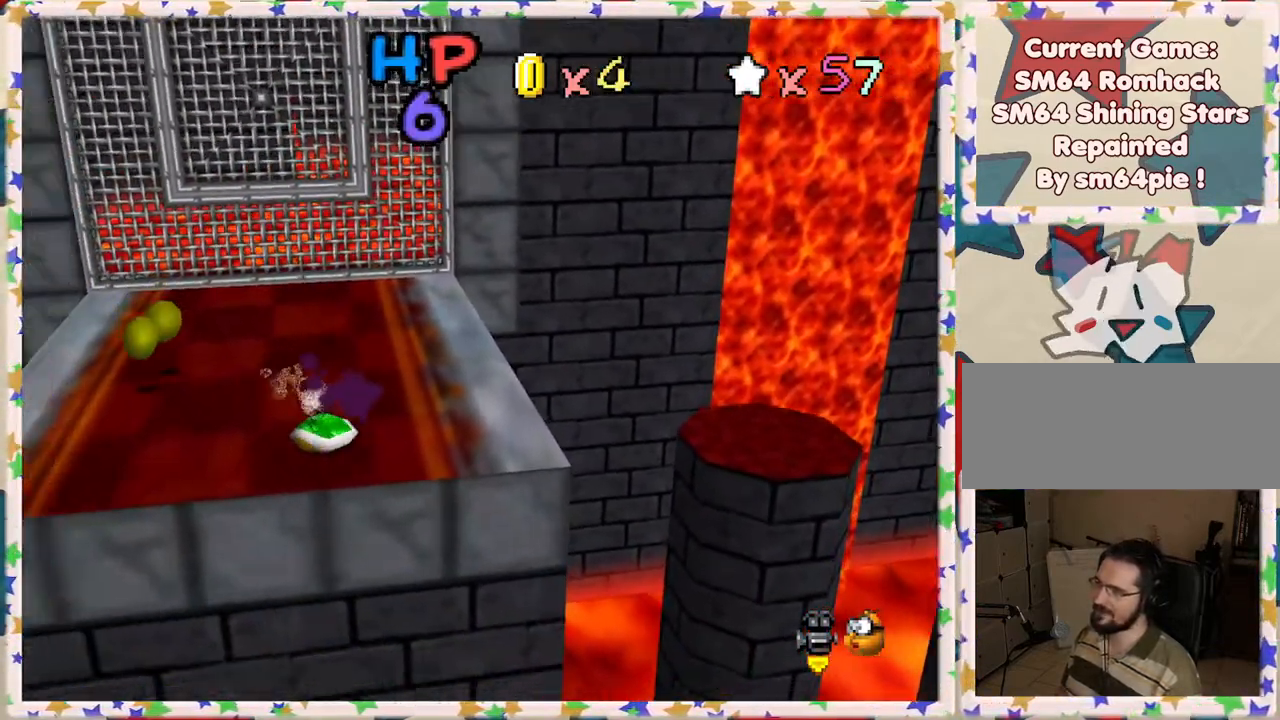
{"buttons": [], "left_stick": "up-left", "events": [[183, "left_stick", "up"], [450, "left_stick", "up-left"]]}
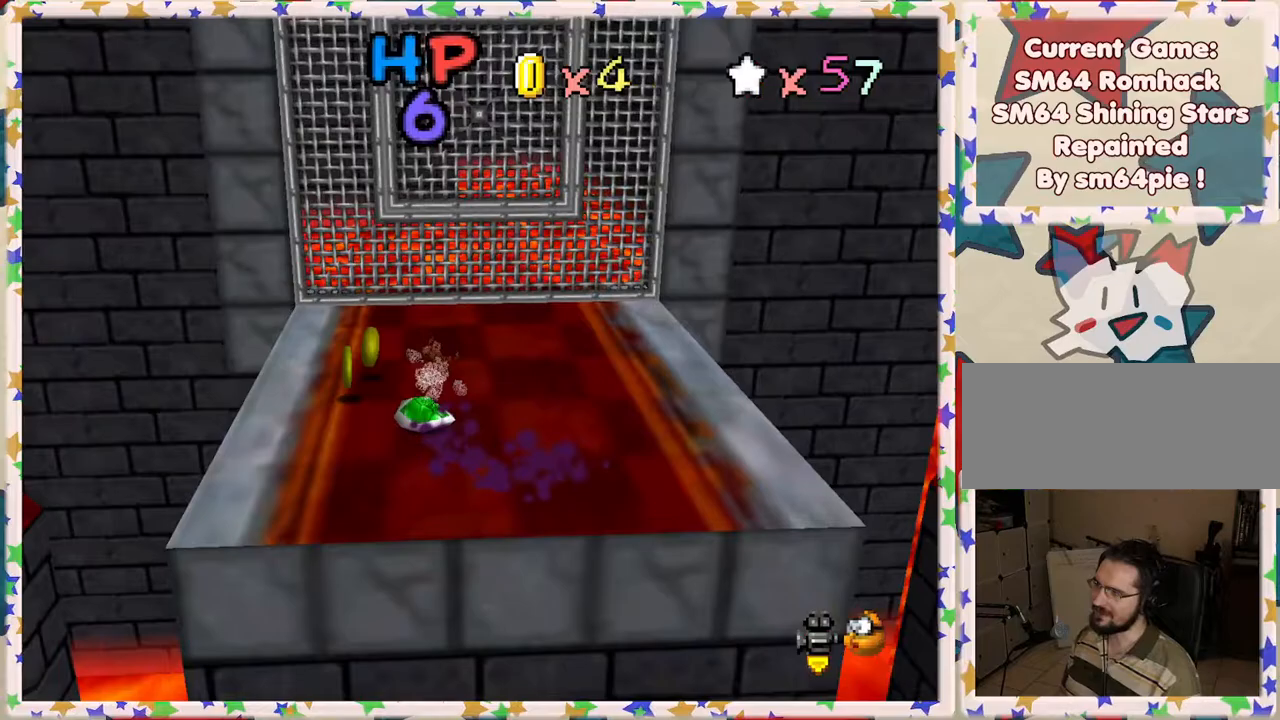
{"buttons": [], "left_stick": "up", "events": [[117, "left_stick", "up"]]}
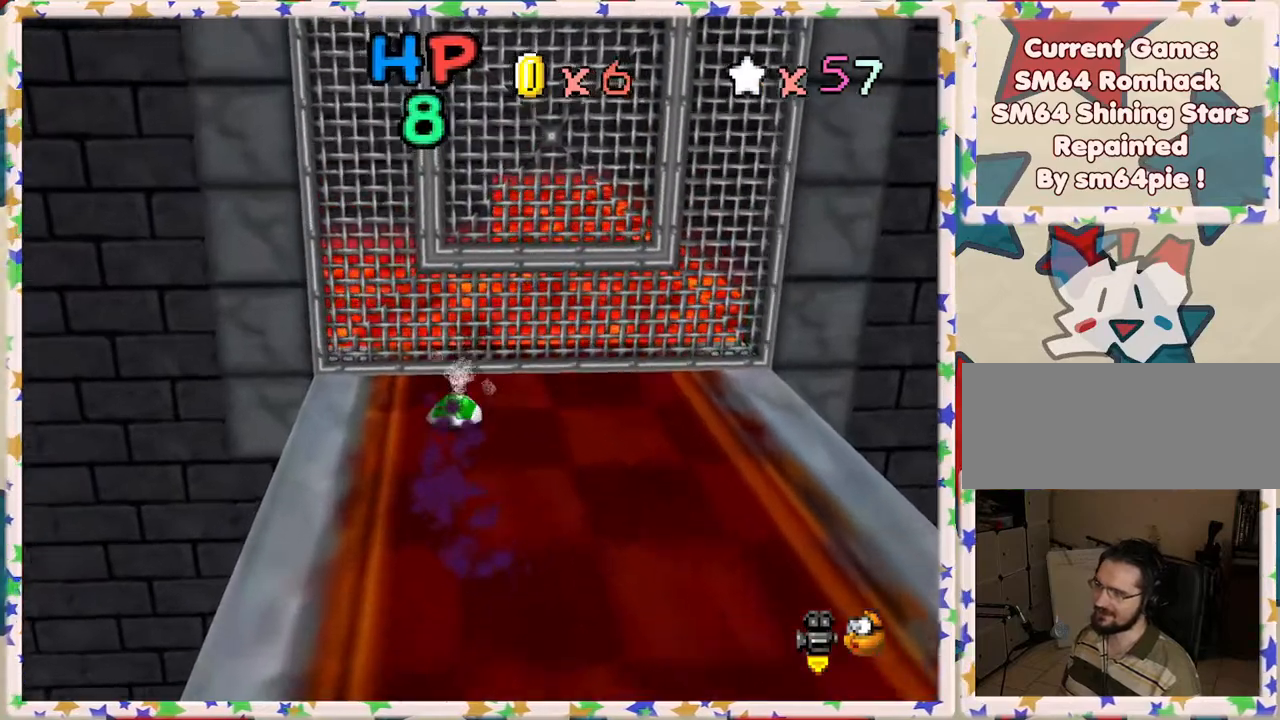
{"buttons": [], "left_stick": "up", "events": []}
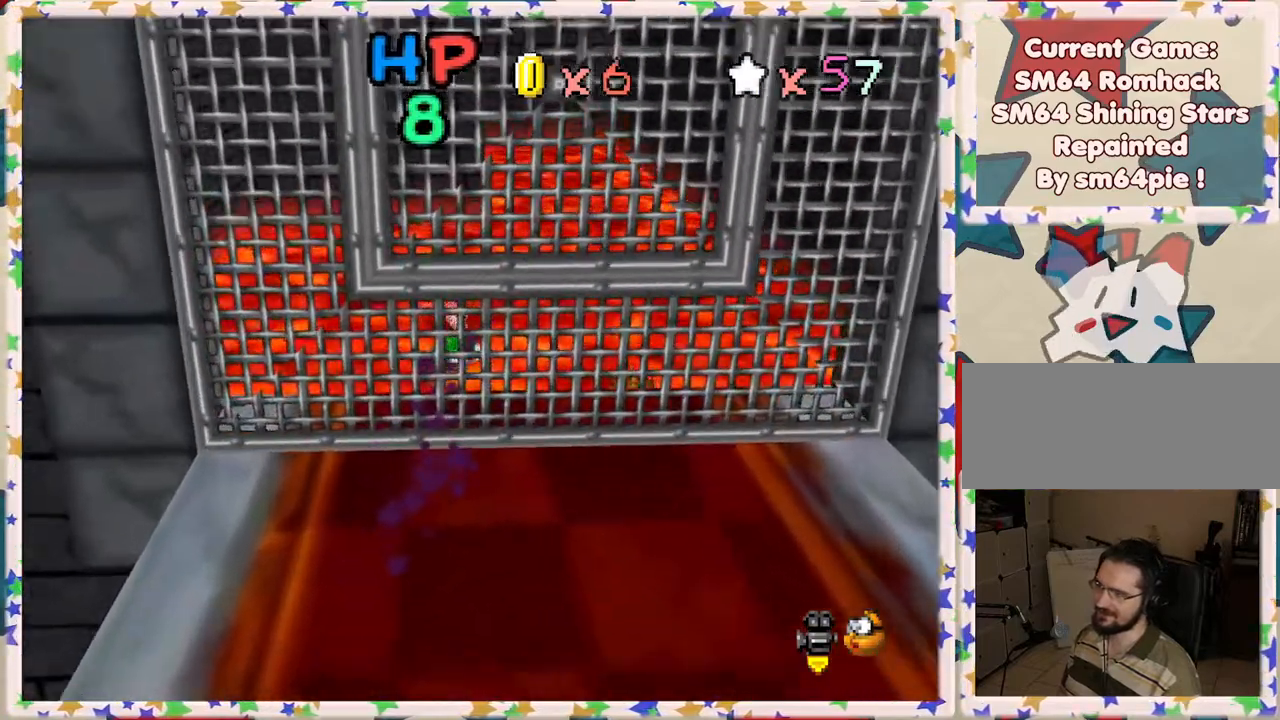
{"buttons": [], "left_stick": "up", "events": []}
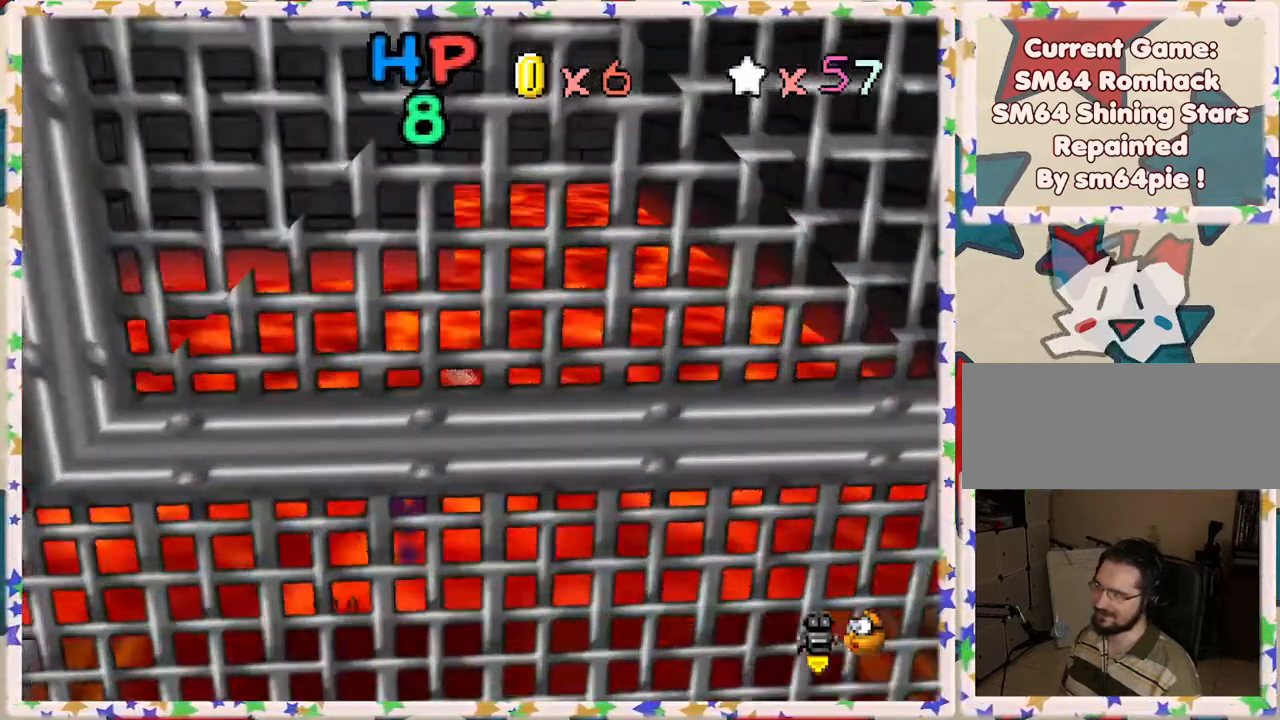
{"buttons": [], "left_stick": "up", "events": [[17, "left_stick", "up-right"], [300, "left_stick", "up"]]}
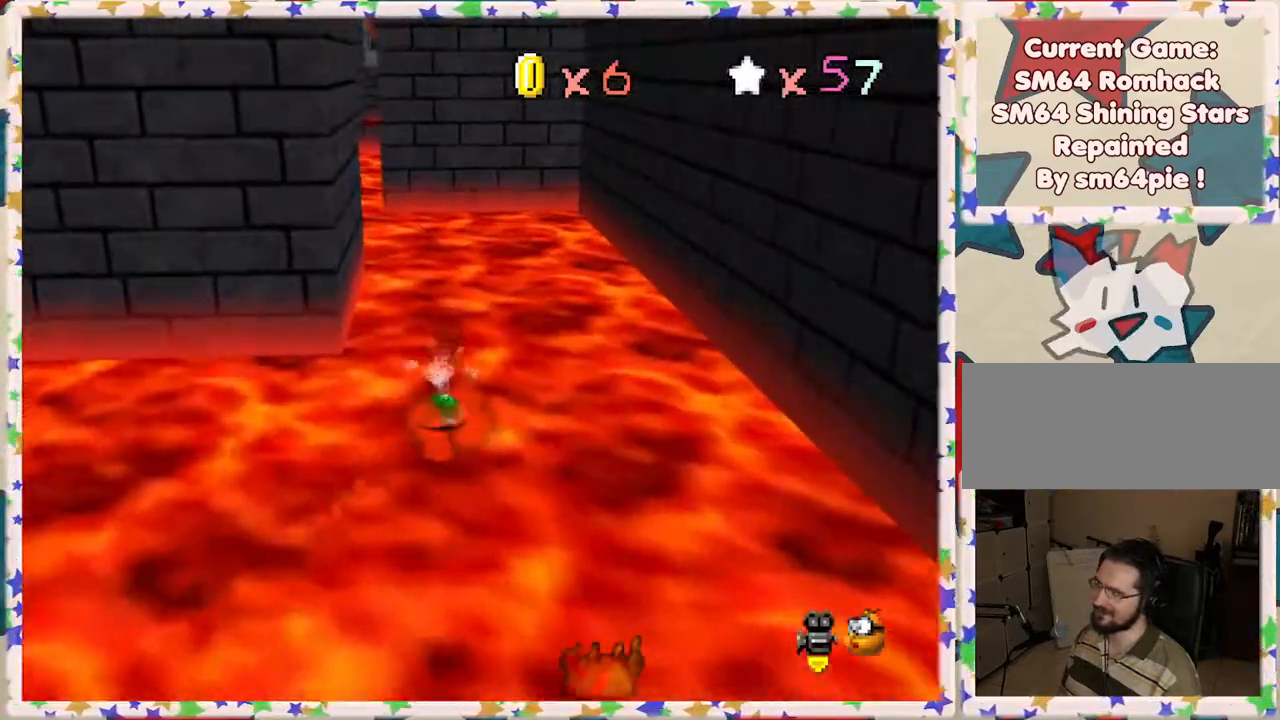
{"buttons": [], "left_stick": "up", "events": []}
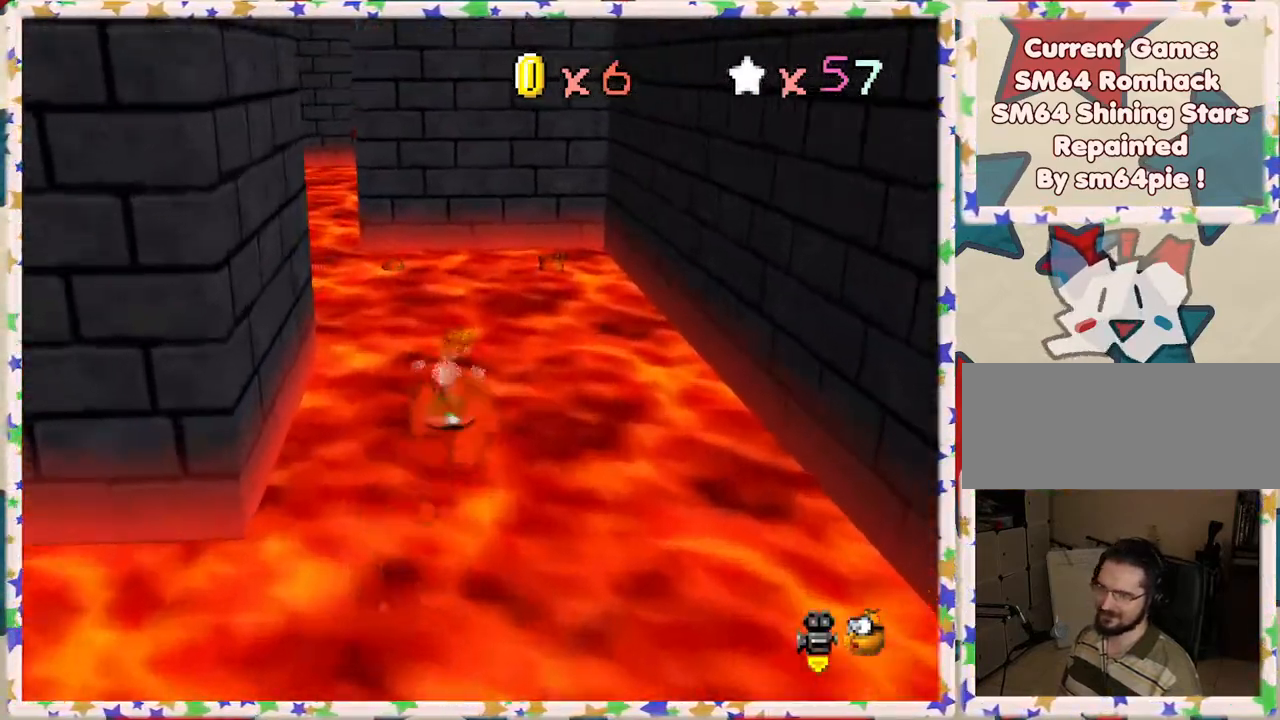
{"buttons": [], "left_stick": "up-left", "events": [[400, "left_stick", "up-left"]]}
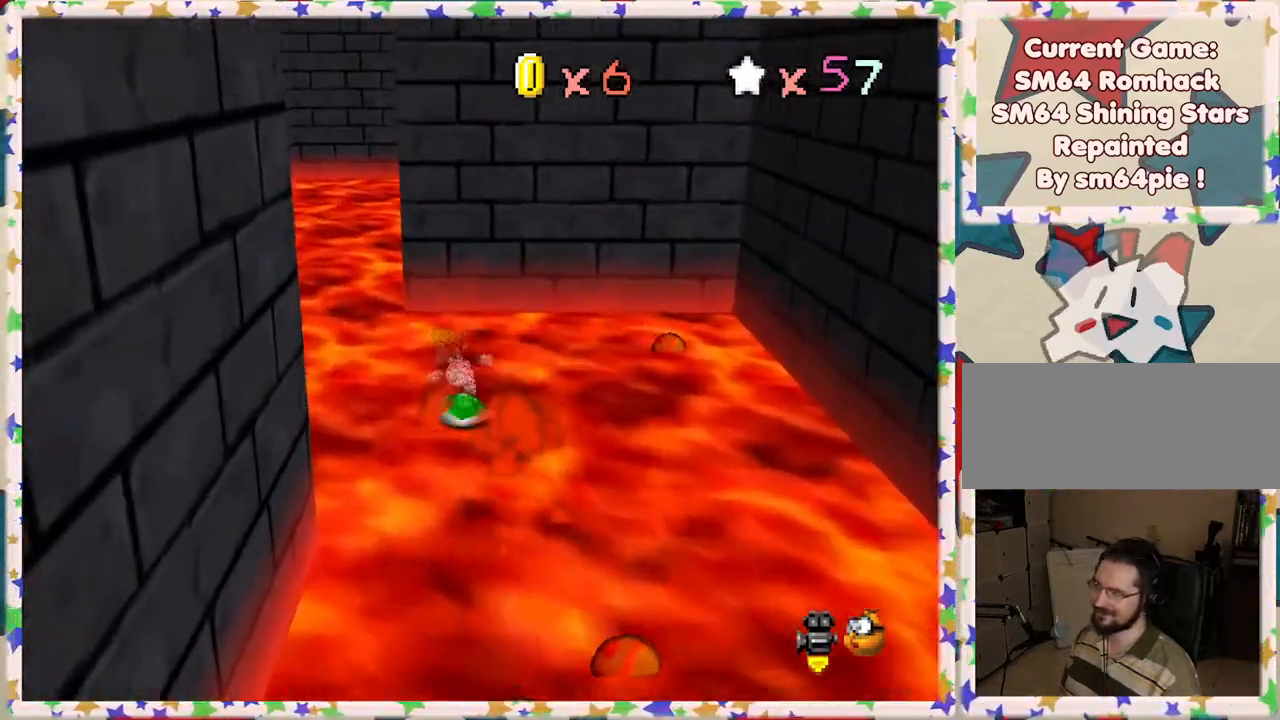
{"buttons": [], "left_stick": "up", "events": [[317, "left_stick", "up"]]}
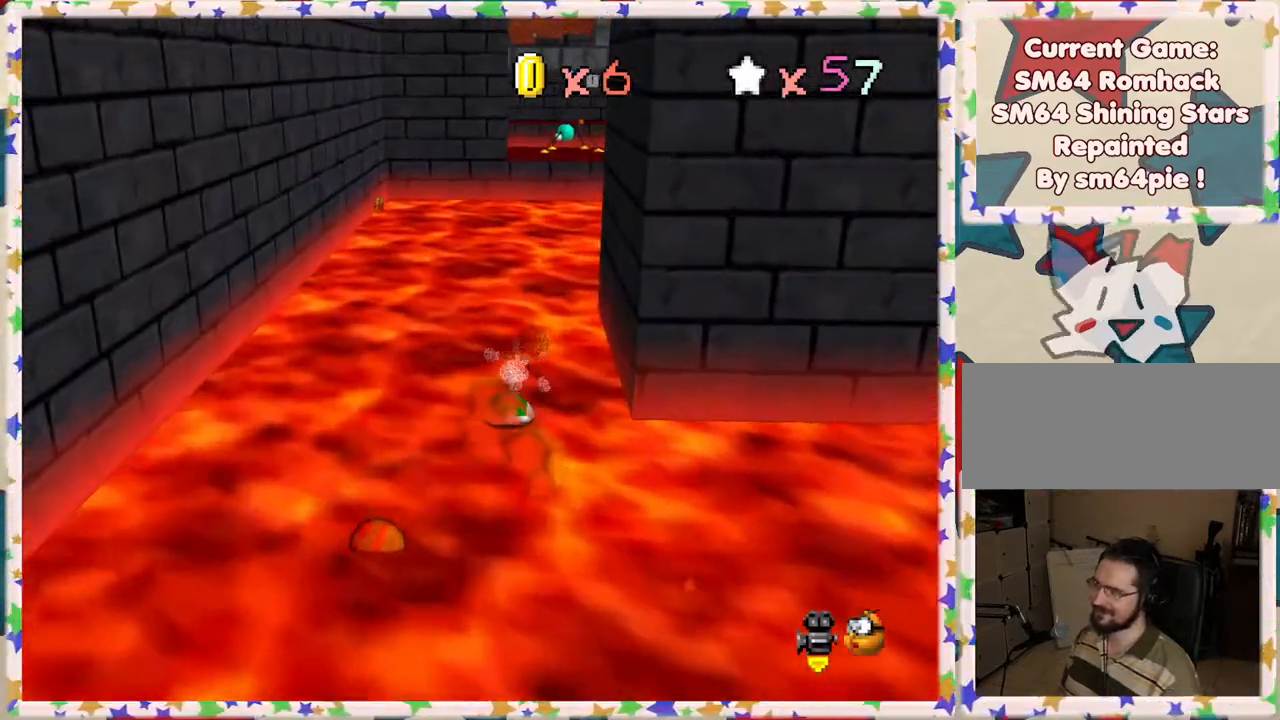
{"buttons": [], "left_stick": "up", "events": []}
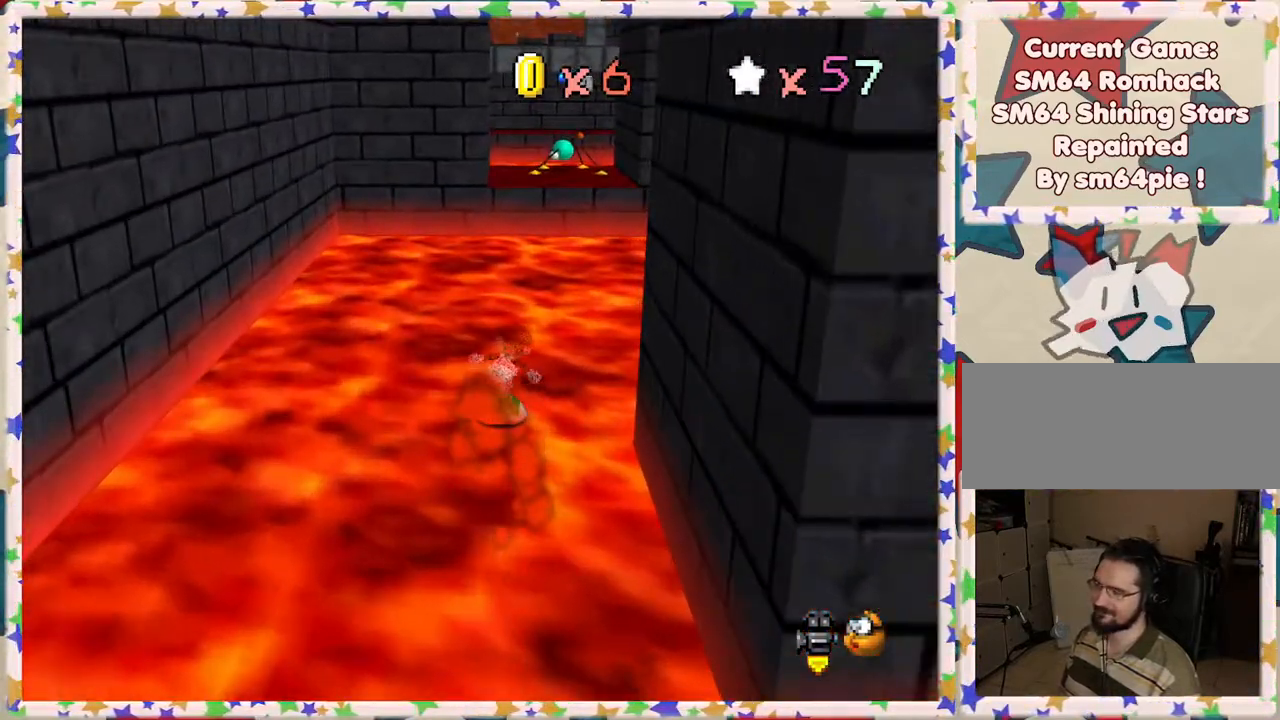
{"buttons": [], "left_stick": "up", "events": [[83, "left_stick", "up-right"], [267, "left_stick", "up"]]}
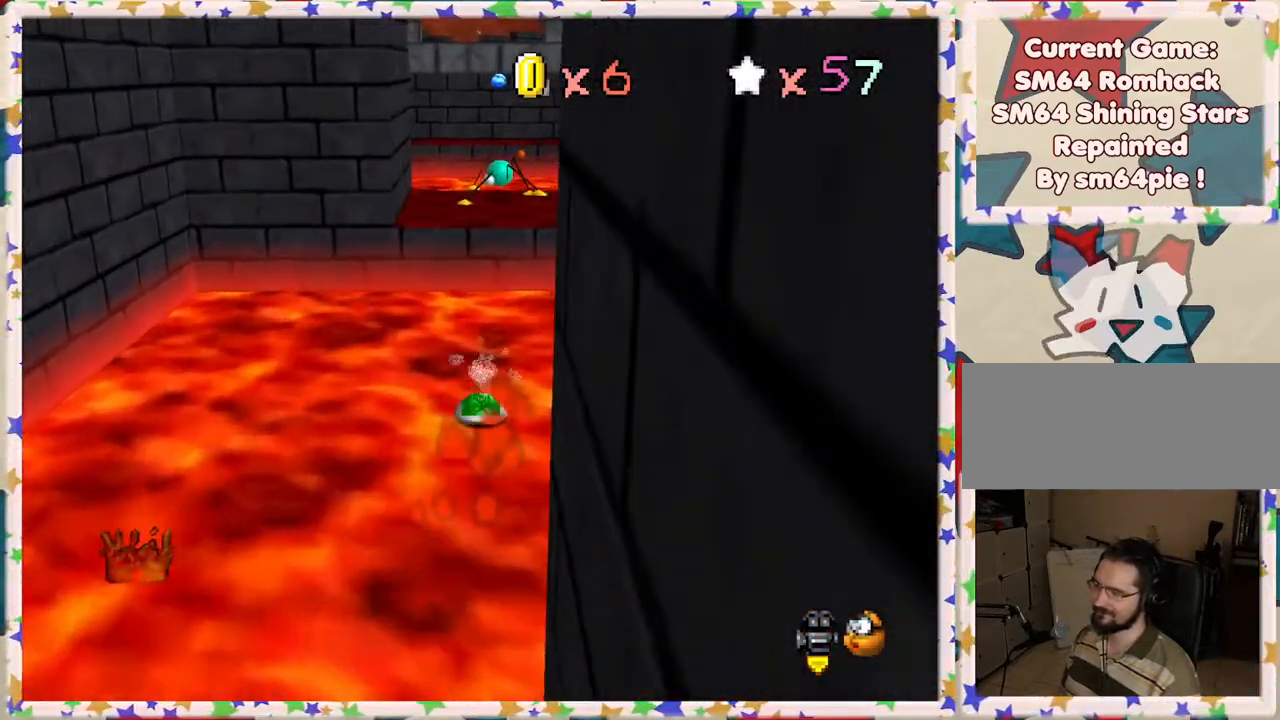
{"buttons": [], "left_stick": "up", "events": [[167, "A", "down"], [417, "A", "up"]]}
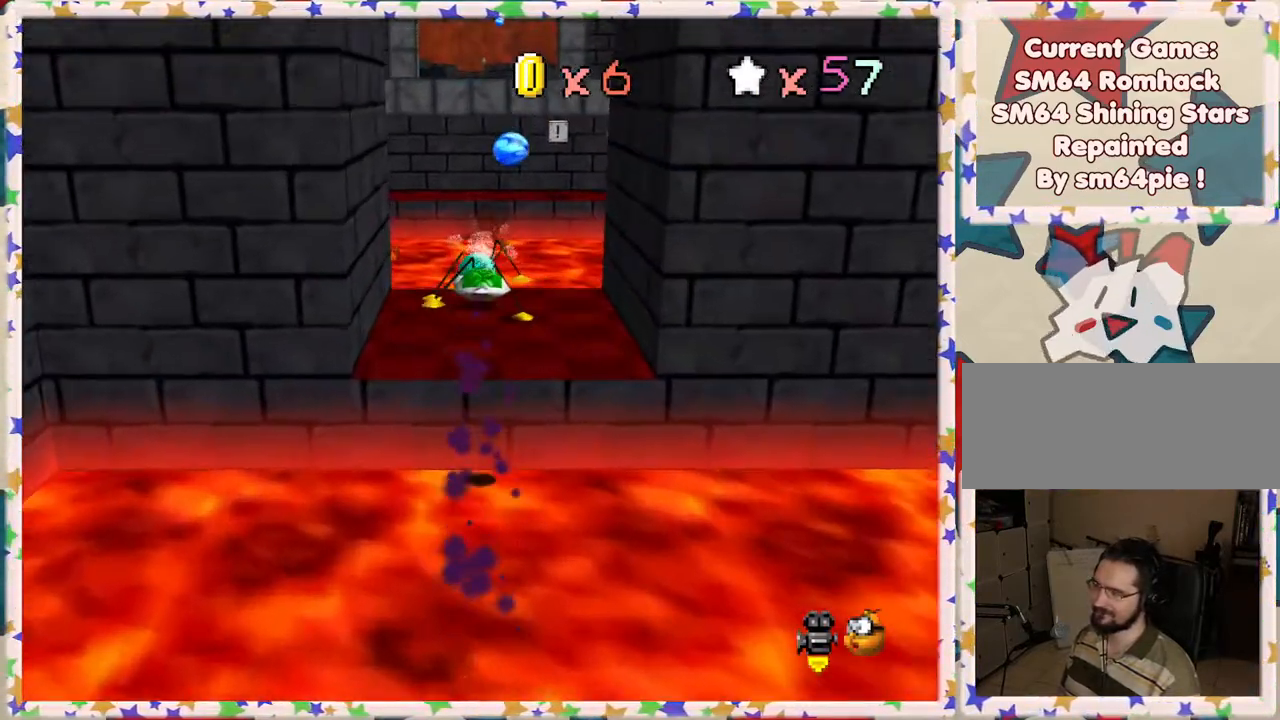
{"buttons": [], "left_stick": "up", "events": []}
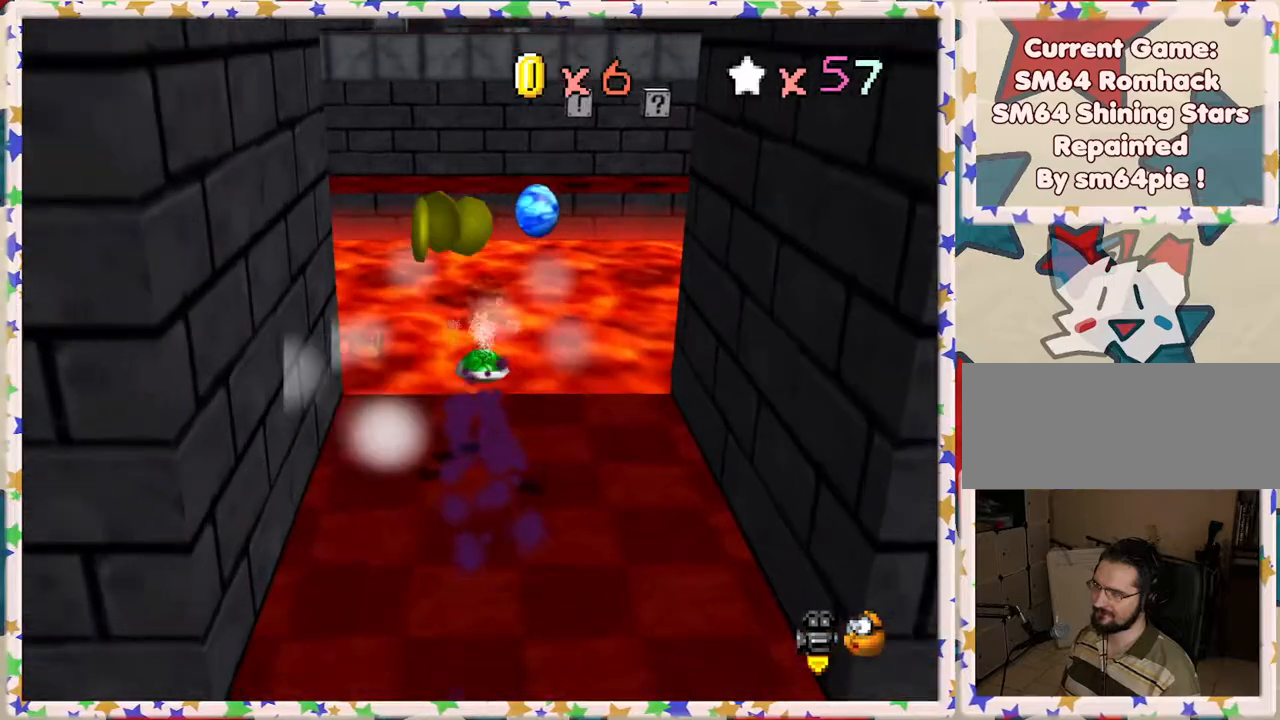
{"buttons": [], "left_stick": "up-left", "events": [[400, "left_stick", "up-left"]]}
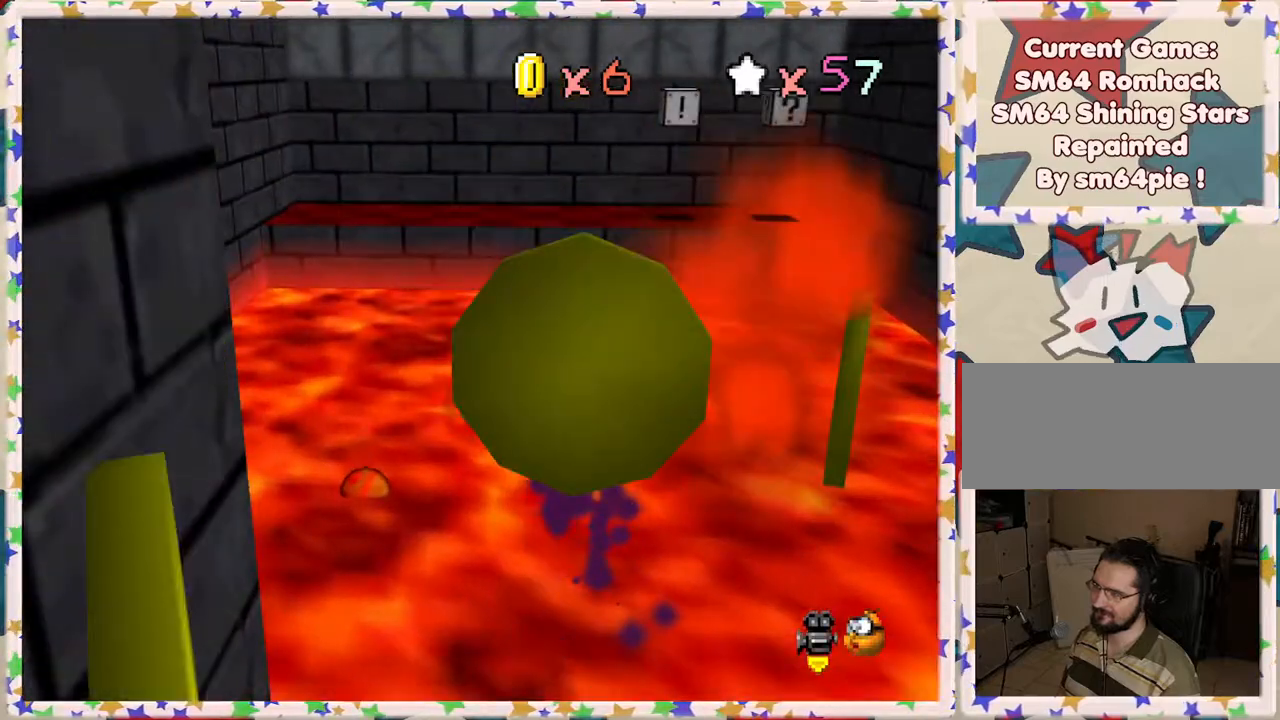
{"buttons": [], "left_stick": "down-left", "events": [[100, "left_stick", "up"], [117, "A", "down"], [350, "left_stick", "up-left"], [383, "A", "up"], [500, "left_stick", "down-left"]]}
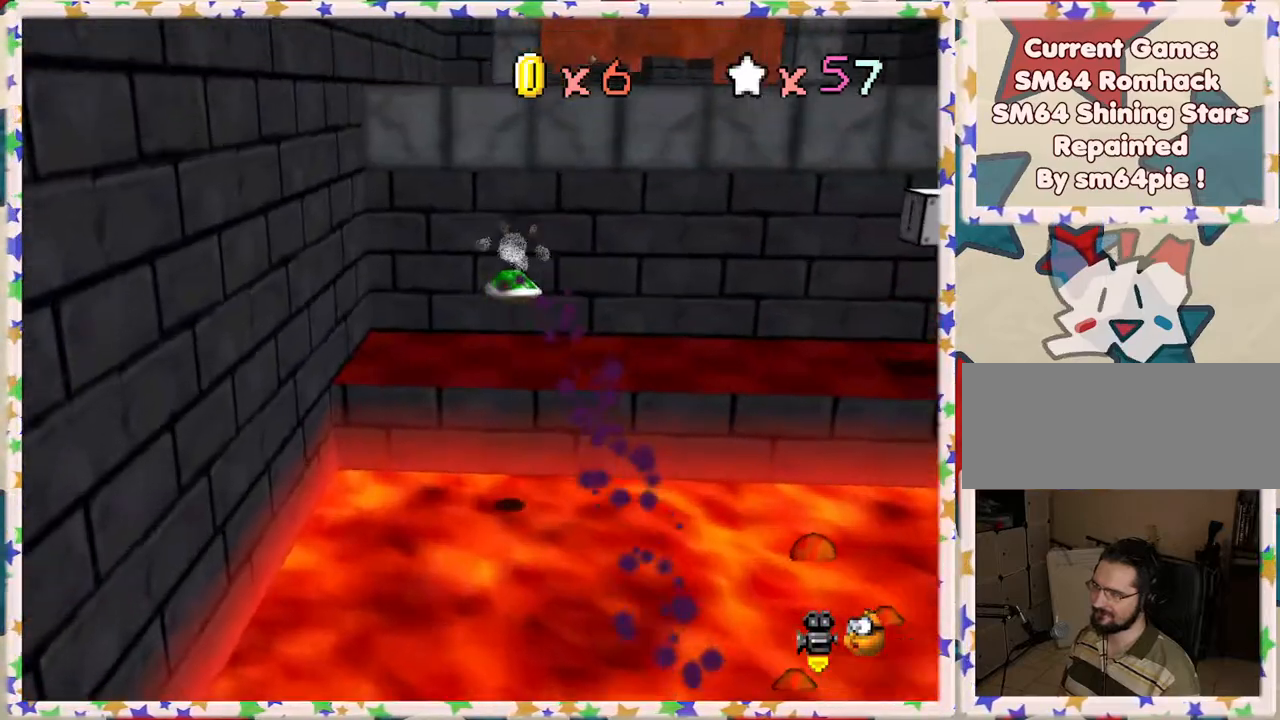
{"buttons": [], "left_stick": "left", "events": [[100, "left_stick", "down"], [283, "left_stick", "down-left"], [467, "left_stick", "left"]]}
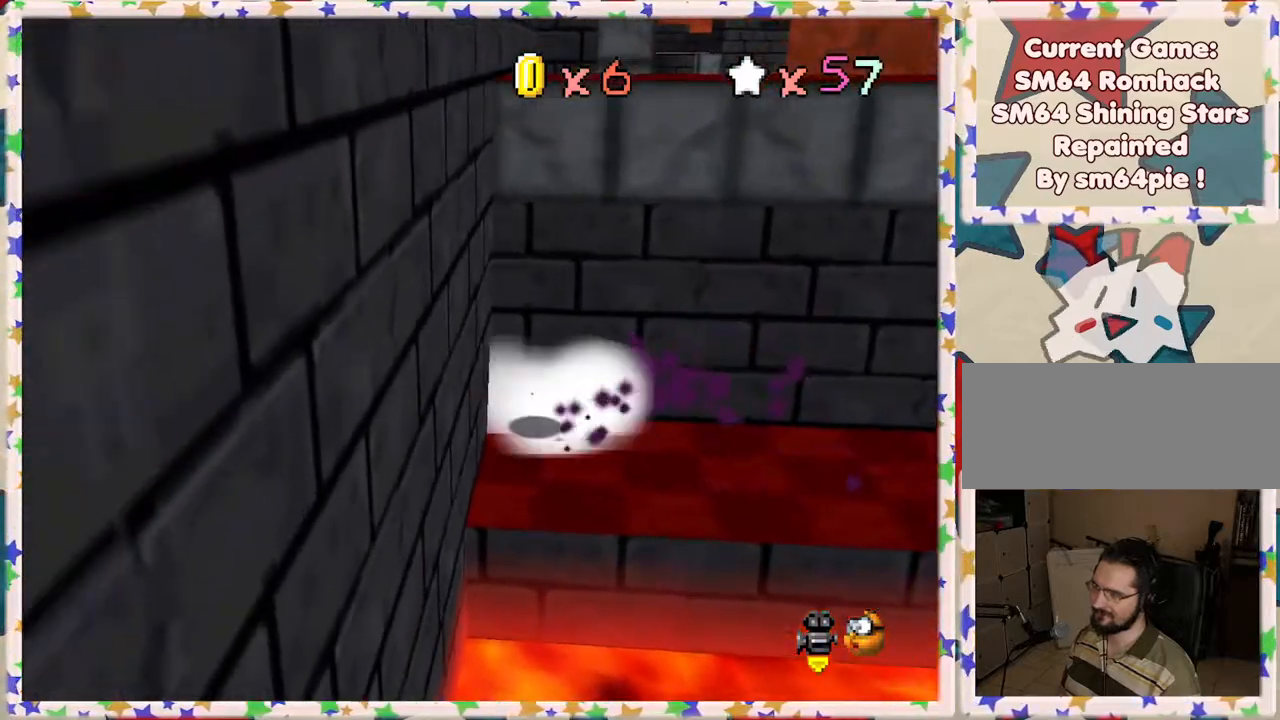
{"buttons": [], "left_stick": "right", "events": [[250, "left_stick", "up"], [417, "left_stick", "right"]]}